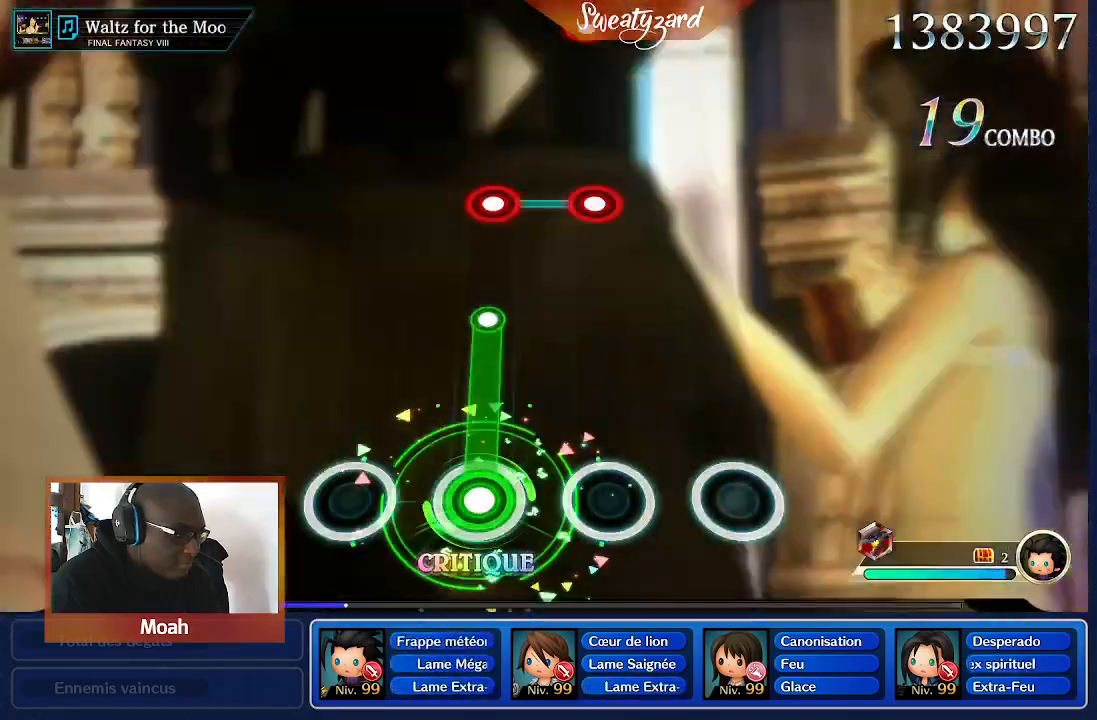
Gameplay with a controller (Nintendo layout); each line is a JSON object with the inputs held at the frame after it. "events" lists button and stick changes between this image and that frame as [ms after this image, input, new state], when the widget could be followed in between. Not read: A L3 R1 R3 SELECT START.
{"buttons": [], "left_stick": "center", "right_stick": "center", "events": []}
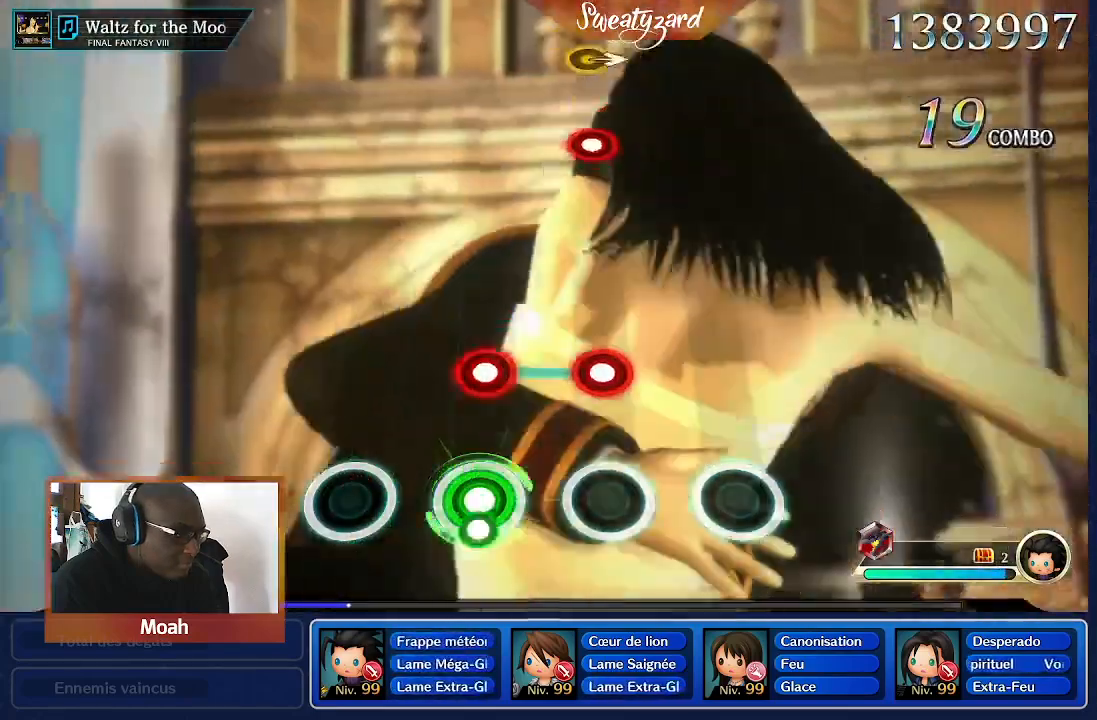
{"buttons": ["R2"], "left_stick": "center", "right_stick": "center", "events": [[367, "R2", "down"]]}
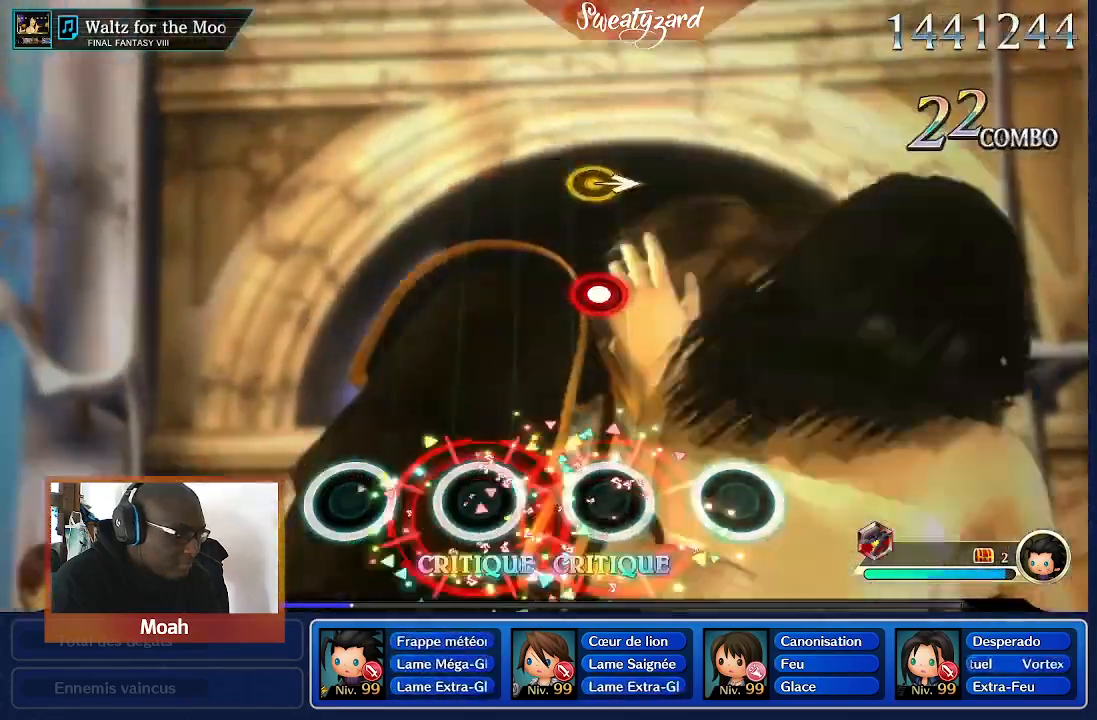
{"buttons": [], "left_stick": "center", "right_stick": "center", "events": [[33, "R2", "up"]]}
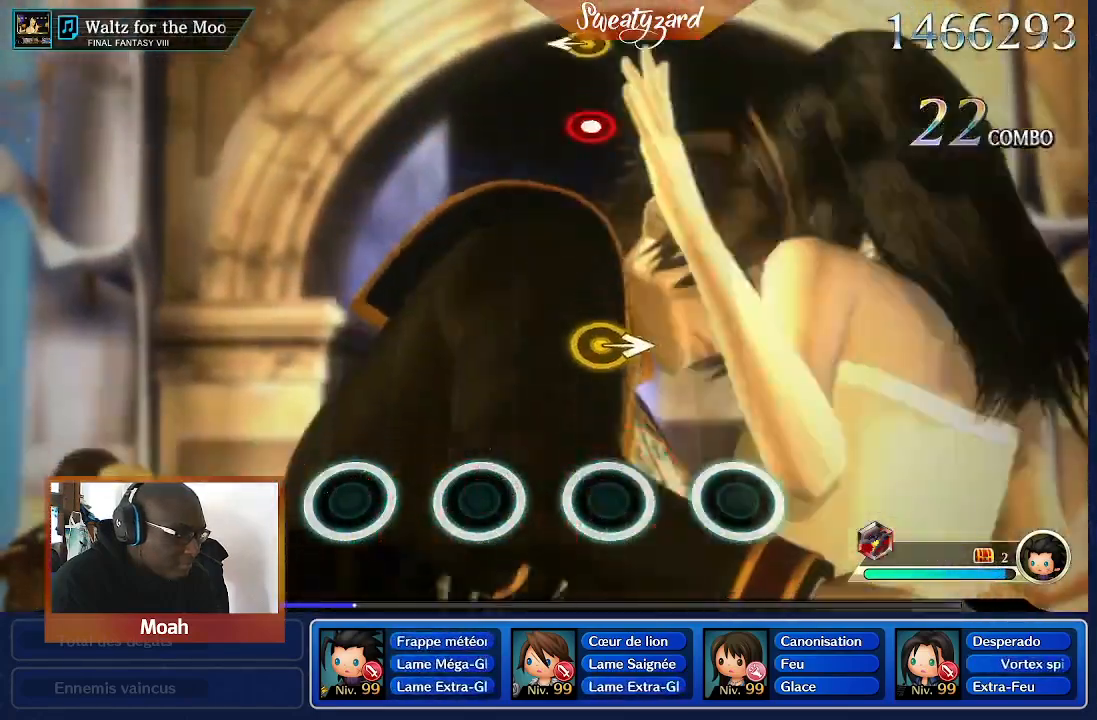
{"buttons": [], "left_stick": "right", "right_stick": "center", "events": [[400, "left_stick", "right"]]}
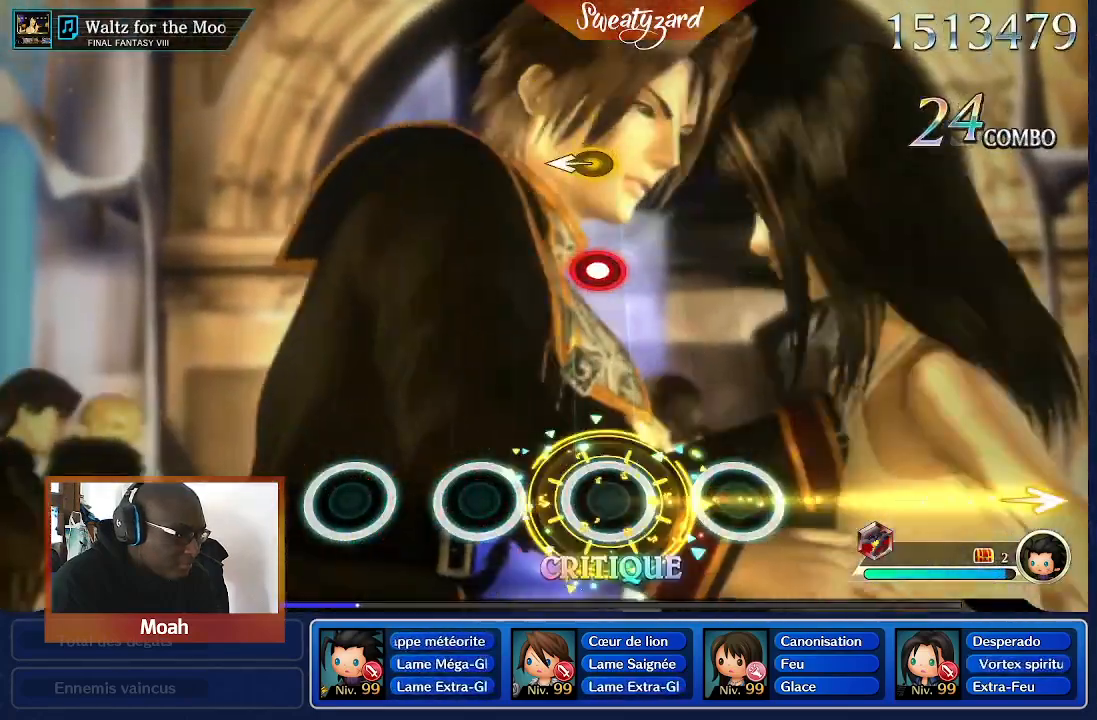
{"buttons": [], "left_stick": "center", "right_stick": "center", "events": [[67, "left_stick", "center"]]}